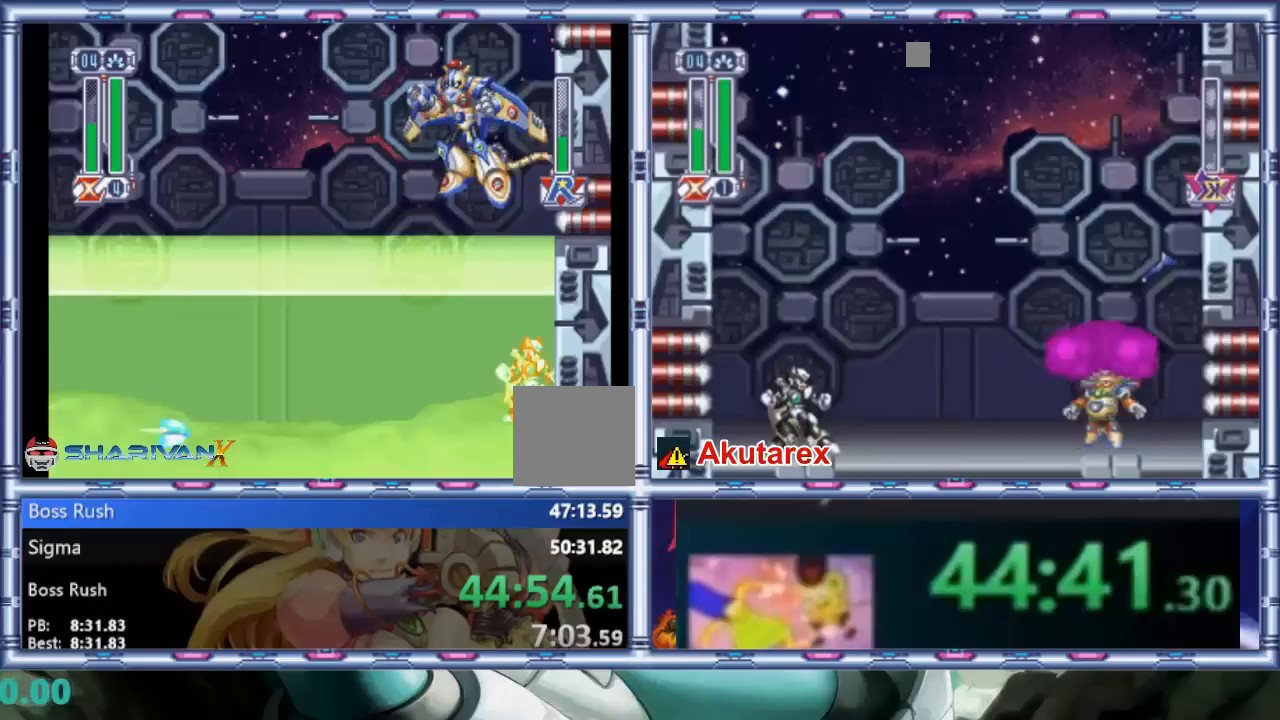
Gameplay with a controller (PlayStation layout); each line is a JSON object with the inputs held at the frame after it. "events" lists button and stick changes between this image and that frame as [ms after this image, input, new state], when the widget could be followed in between. Not read: DPAD_LEFT L1 L3 R1 R3 SELECT TOUCHPAD.
{"buttons": [], "events": [[67, "SQUARE", "down"], [100, "SQUARE", "up"], [167, "CIRCLE", "down"], [200, "CIRCLE", "up"], [200, "SQUARE", "down"], [267, "CIRCLE", "down"], [267, "SQUARE", "up"], [300, "CIRCLE", "up"], [333, "SQUARE", "down"], [367, "SQUARE", "up"], [400, "CIRCLE", "down"], [433, "CIRCLE", "up"], [433, "TRIANGLE", "down"], [467, "TRIANGLE", "up"]]}
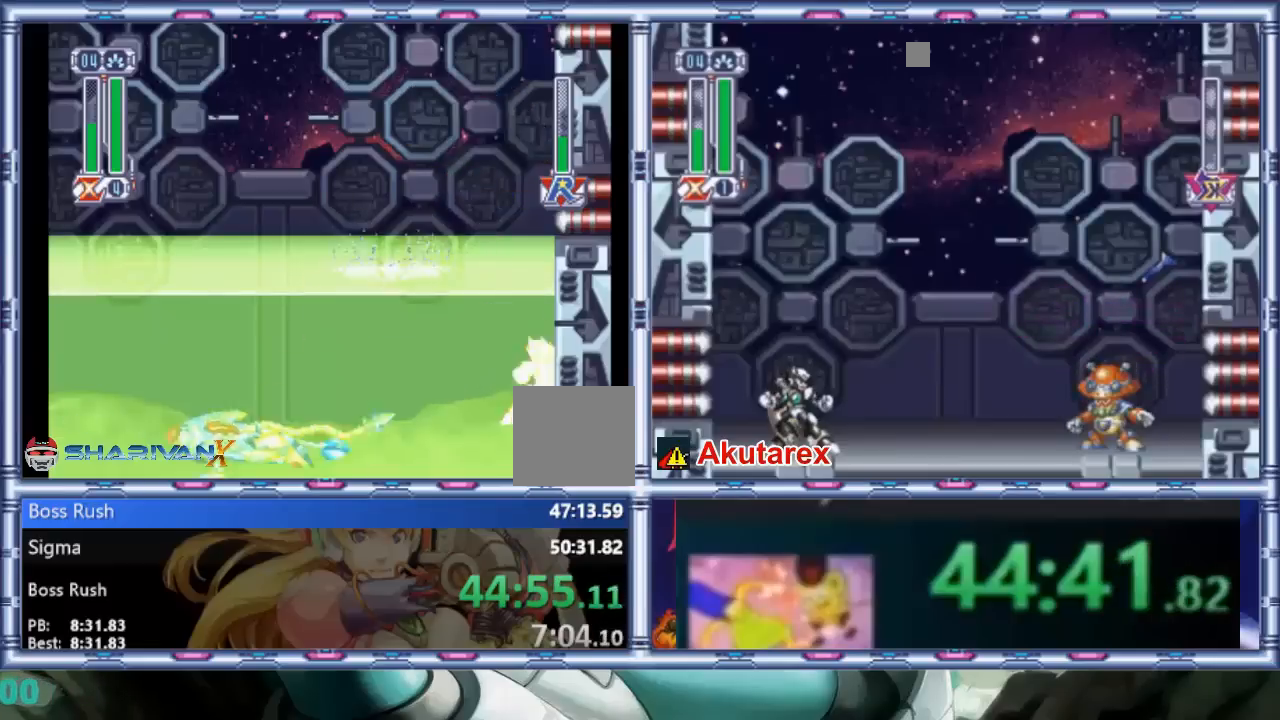
{"buttons": ["SQUARE"]}
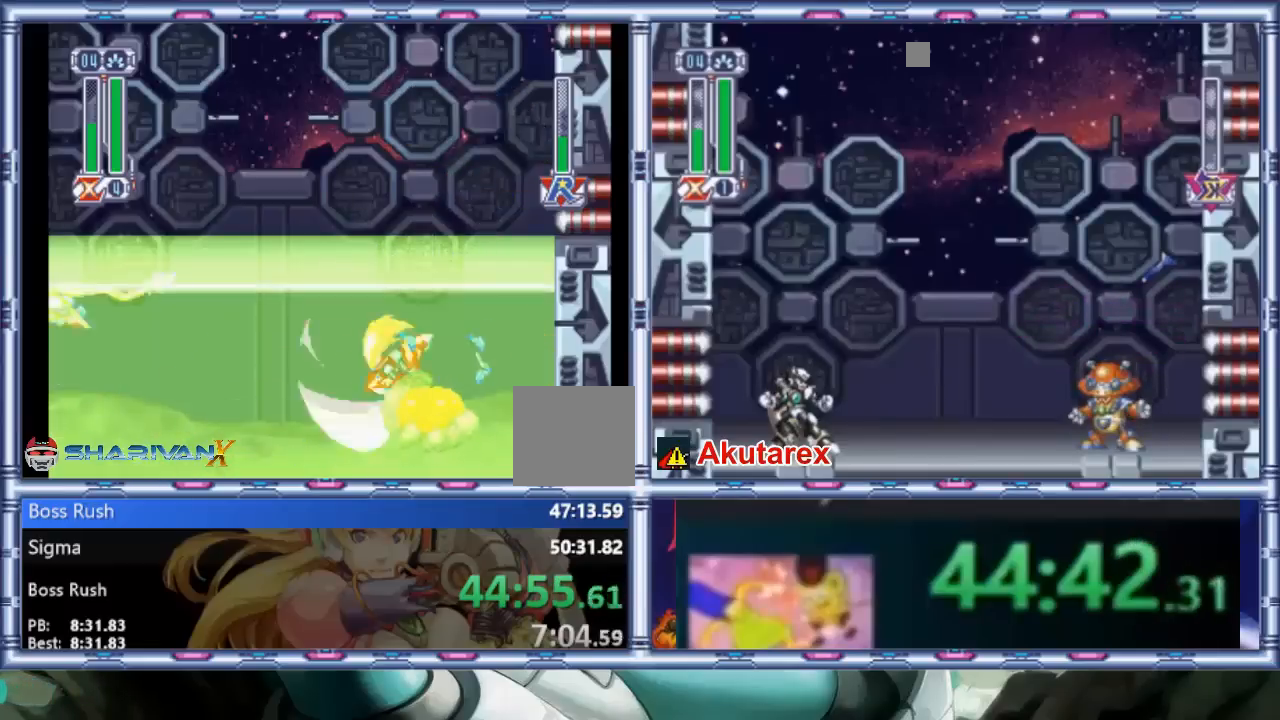
{"buttons": [], "events": [[100, "SQUARE", "up"], [233, "CIRCLE", "down"], [233, "CROSS", "down"], [300, "CROSS", "up"], [333, "CIRCLE", "up"]]}
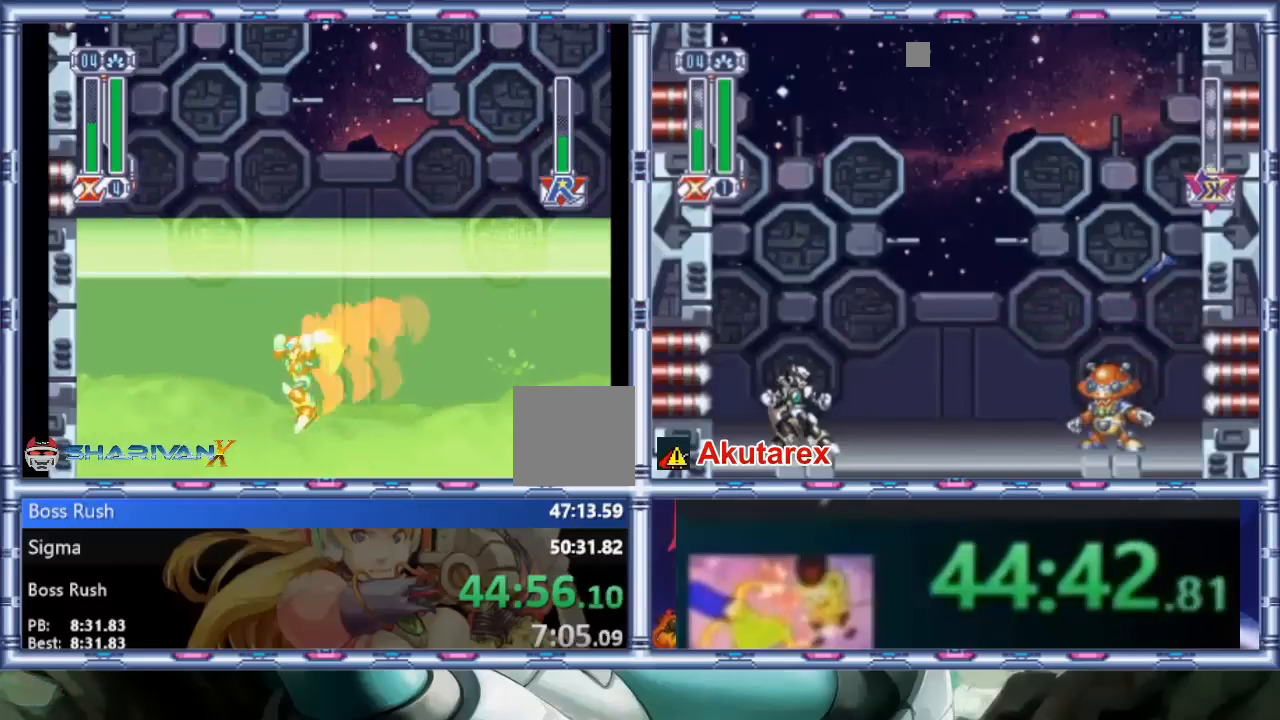
{"buttons": [], "events": [[100, "CIRCLE", "down"], [367, "CIRCLE", "up"]]}
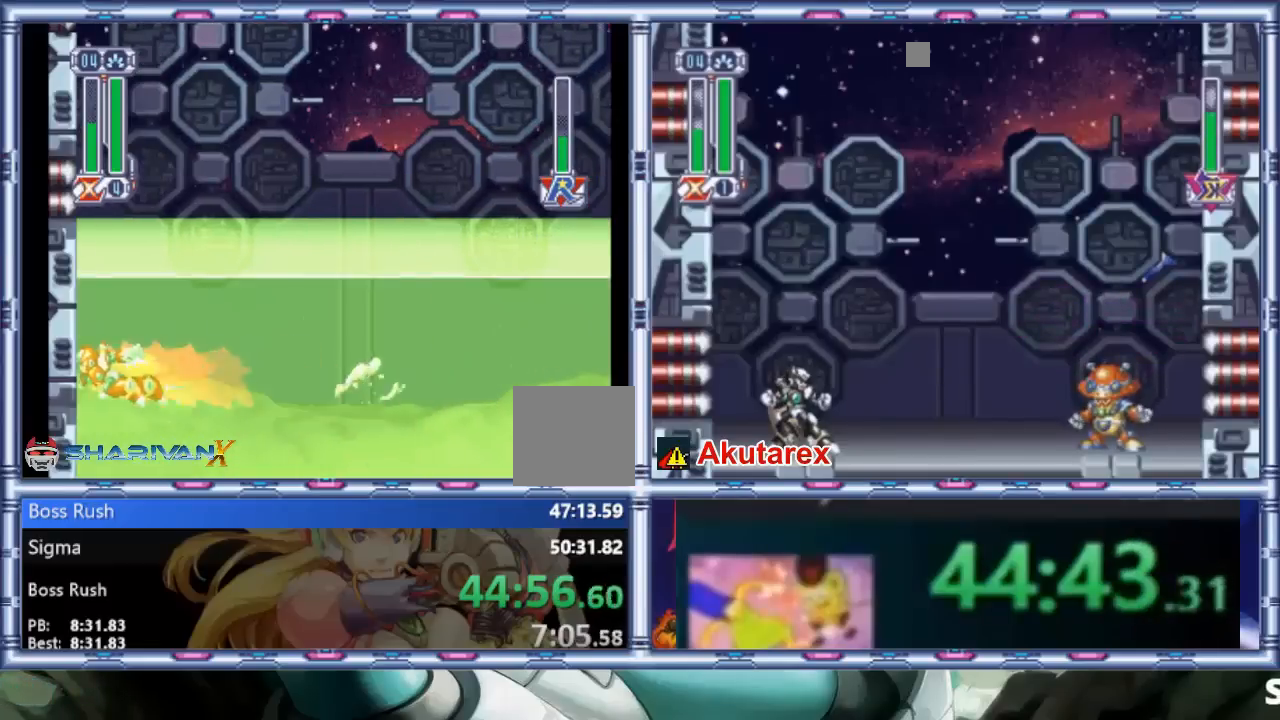
{"buttons": ["CROSS", "DPAD_RIGHT"], "events": [[100, "DPAD_RIGHT", "down"], [167, "DPAD_RIGHT", "up"], [267, "CROSS", "down"], [367, "CROSS", "up"], [433, "CROSS", "down"], [500, "DPAD_RIGHT", "down"]]}
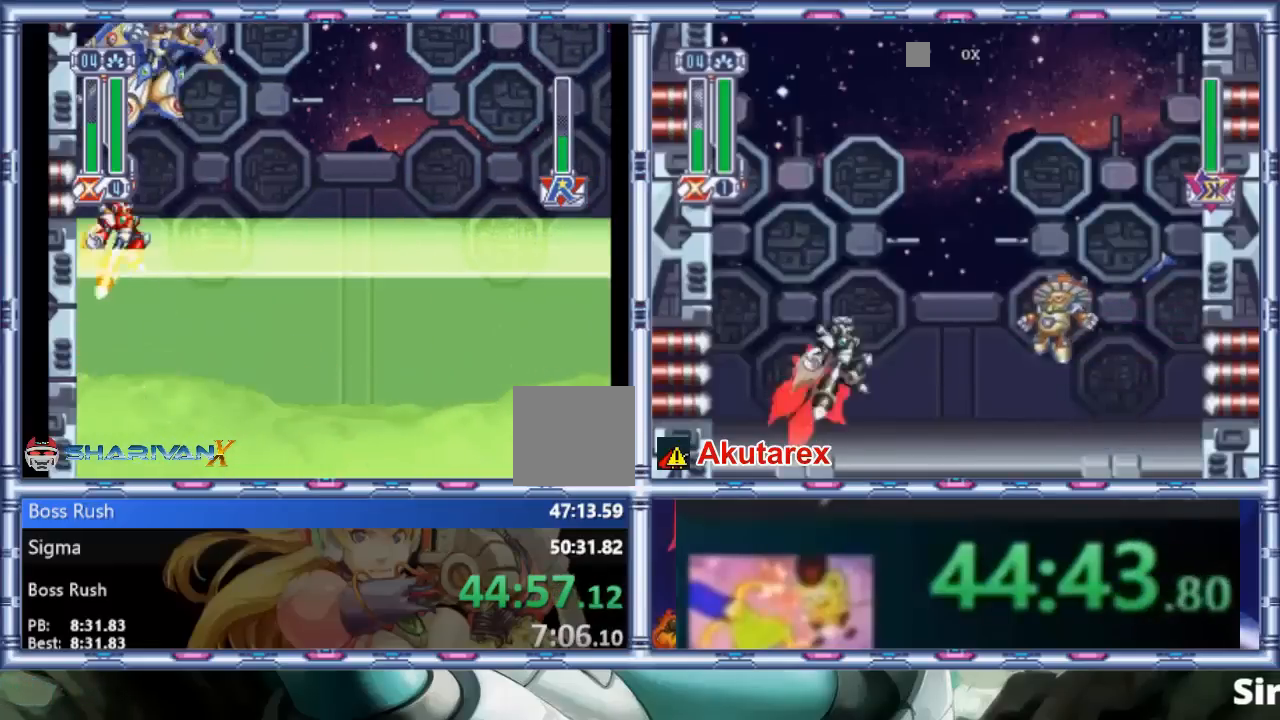
{"buttons": [], "events": [[33, "SQUARE", "down"], [67, "CROSS", "up"], [67, "DPAD_RIGHT", "up"], [133, "SQUARE", "up"], [200, "SQUARE", "down"], [300, "SQUARE", "up"]]}
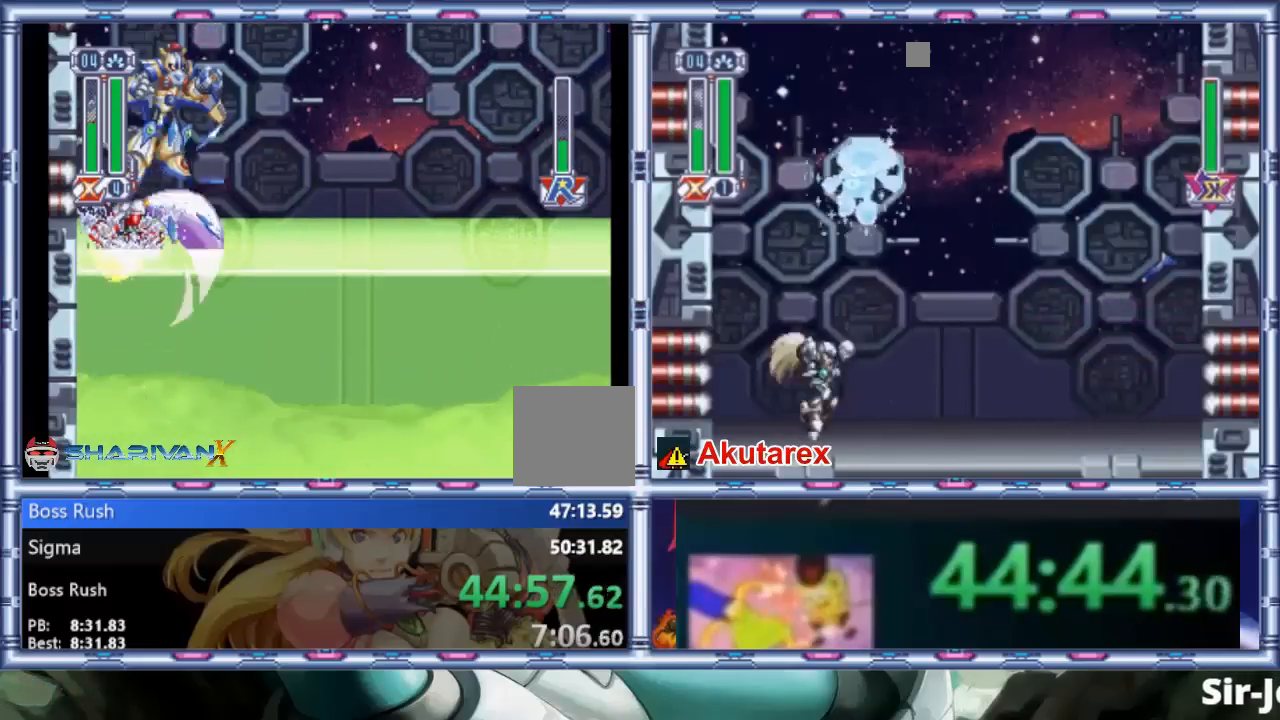
{"buttons": [], "events": []}
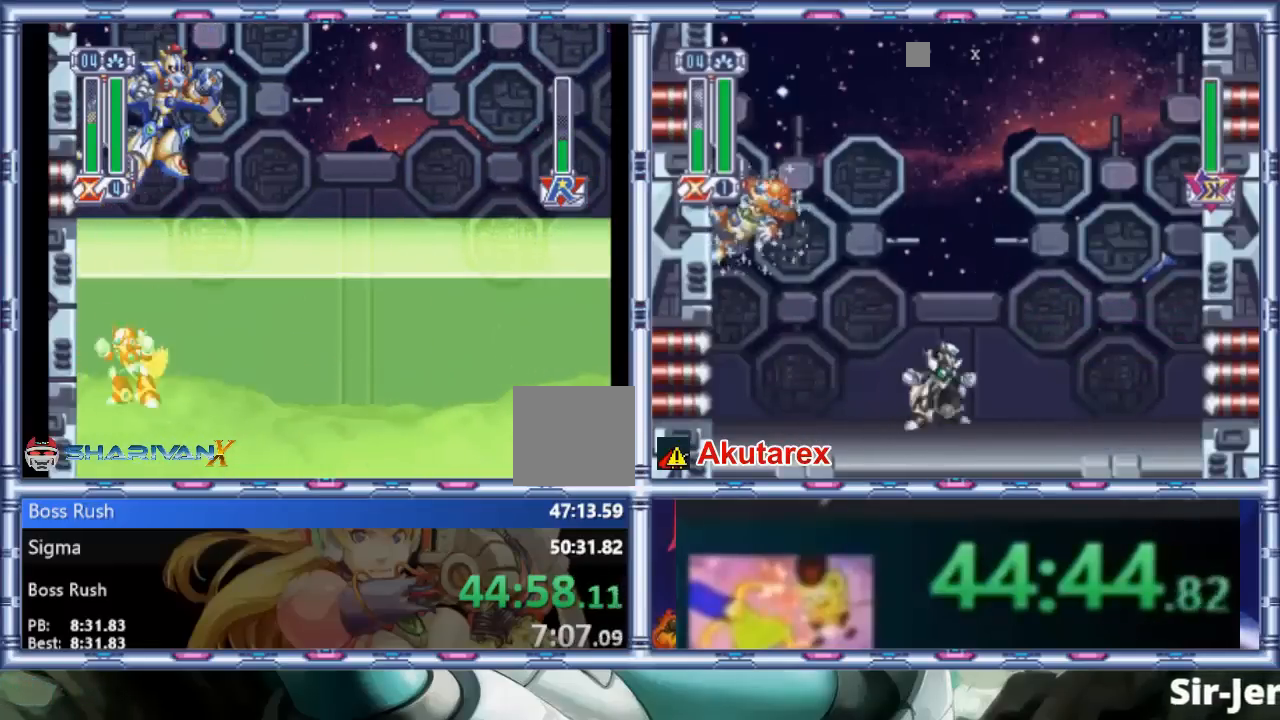
{"buttons": ["SQUARE"], "events": [[133, "CROSS", "down"], [133, "DPAD_RIGHT", "down"], [233, "SQUARE", "down"], [300, "DPAD_RIGHT", "up"], [333, "CROSS", "up"], [367, "SQUARE", "up"], [400, "SQUARE", "down"]]}
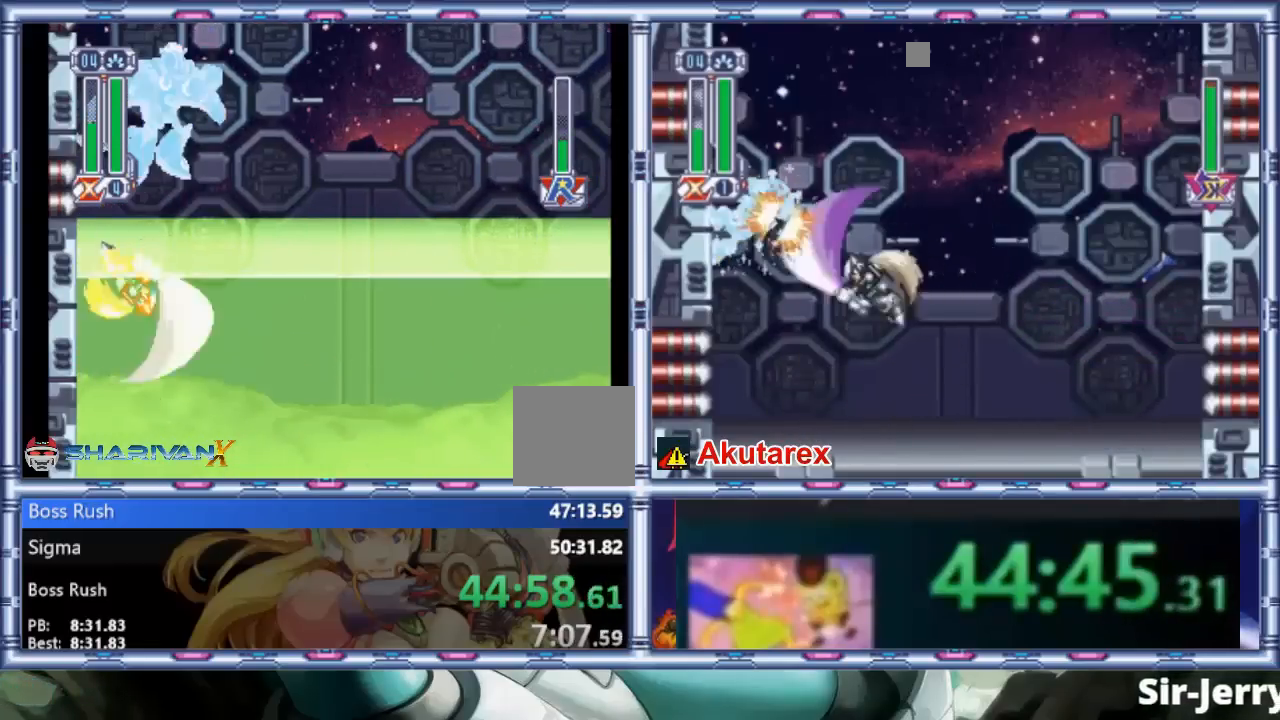
{"buttons": ["CROSS", "DPAD_RIGHT"], "events": [[33, "SQUARE", "up"], [100, "DPAD_RIGHT", "down"], [200, "DPAD_RIGHT", "up"], [433, "CROSS", "down"], [500, "DPAD_RIGHT", "down"]]}
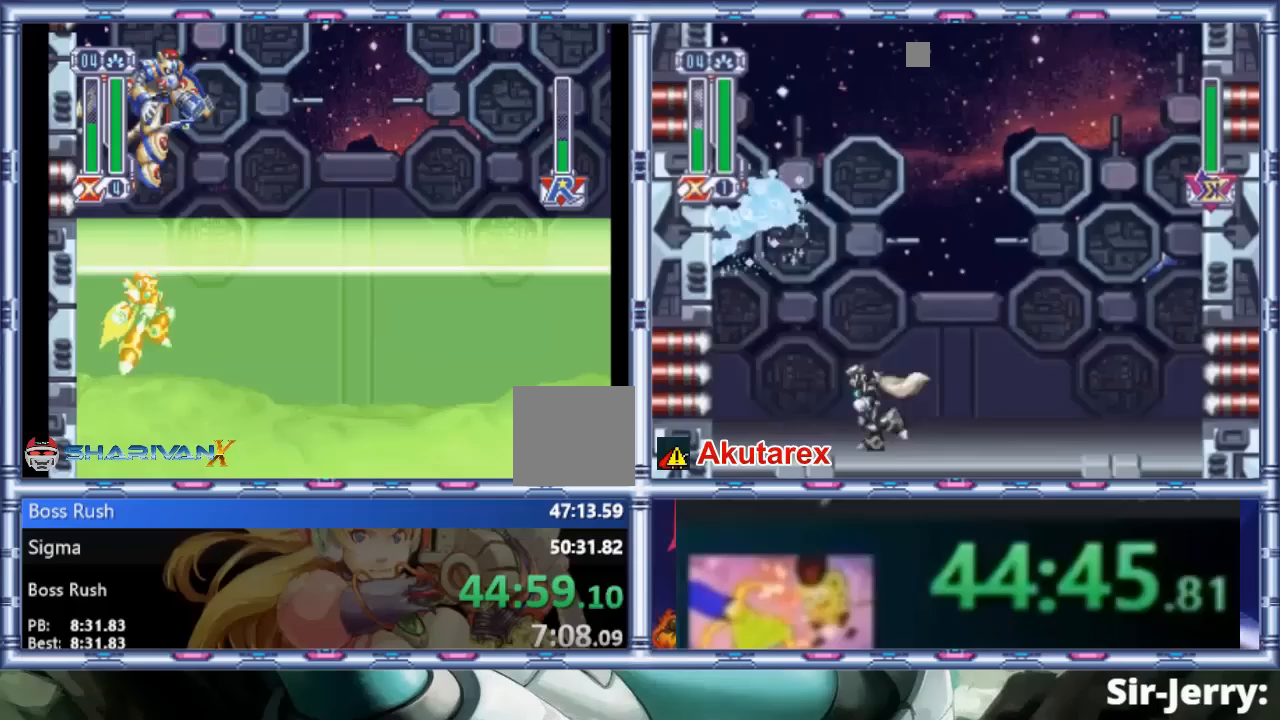
{"buttons": [], "events": [[100, "SQUARE", "down"], [167, "DPAD_RIGHT", "up"], [200, "CROSS", "up"], [200, "SQUARE", "up"], [267, "SQUARE", "down"], [367, "SQUARE", "up"]]}
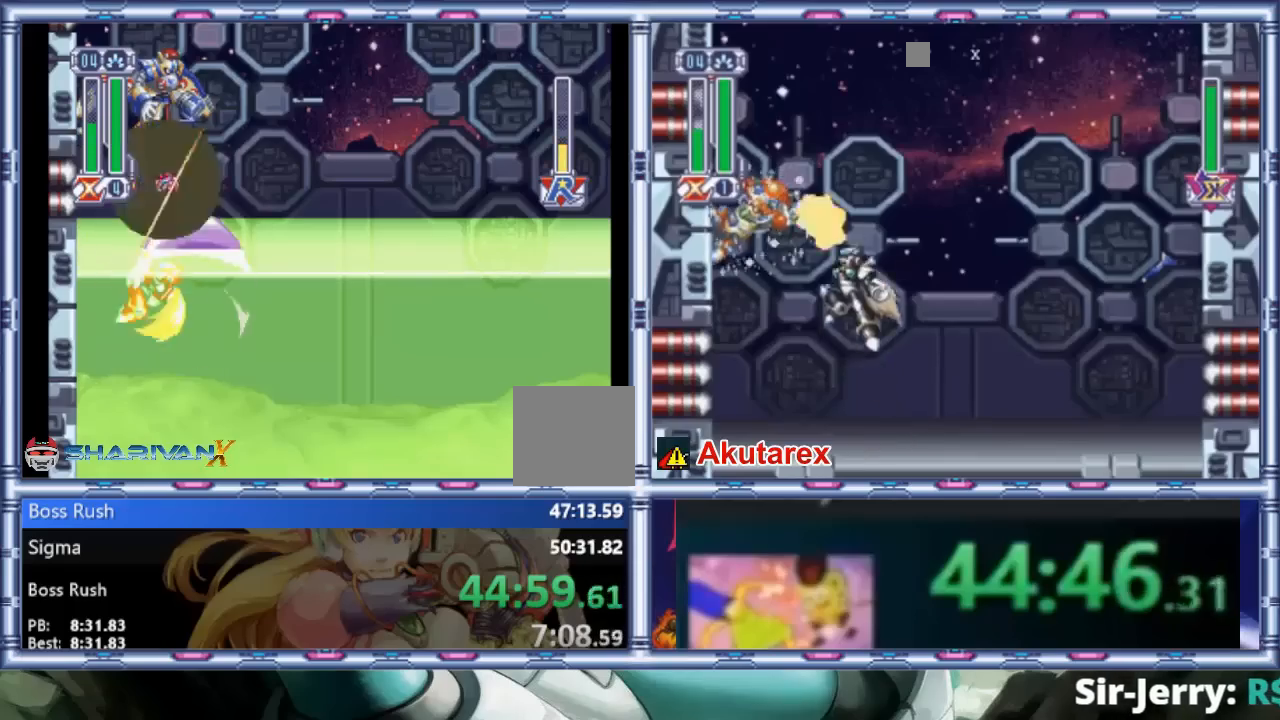
{"buttons": ["CROSS", "DPAD_RIGHT"], "events": [[467, "CROSS", "down"], [500, "DPAD_RIGHT", "down"]]}
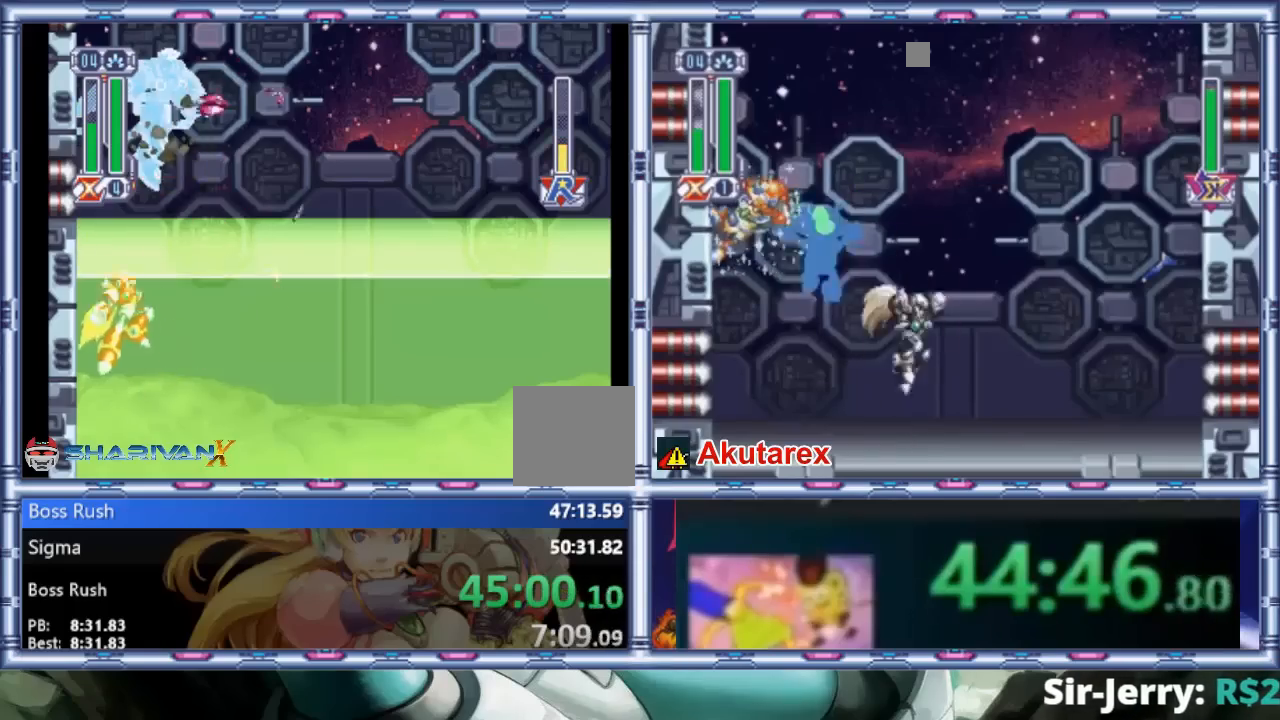
{"buttons": [], "events": [[100, "SQUARE", "down"], [167, "CROSS", "up"], [200, "DPAD_RIGHT", "up"], [200, "SQUARE", "up"], [267, "SQUARE", "down"], [367, "SQUARE", "up"]]}
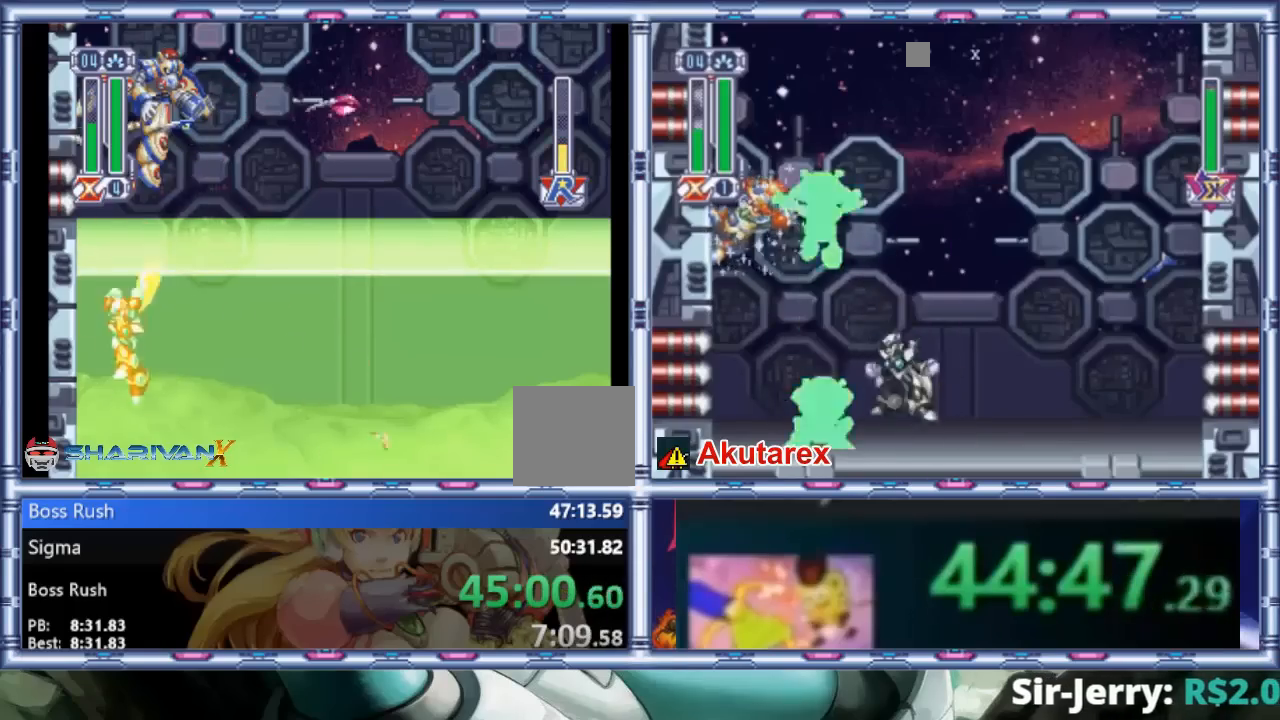
{"buttons": [], "events": [[233, "DPAD_RIGHT", "down"], [300, "CROSS", "down"], [400, "DPAD_RIGHT", "up"], [400, "SQUARE", "down"], [433, "CIRCLE", "down"], [500, "CIRCLE", "up"], [500, "CROSS", "up"], [500, "SQUARE", "up"]]}